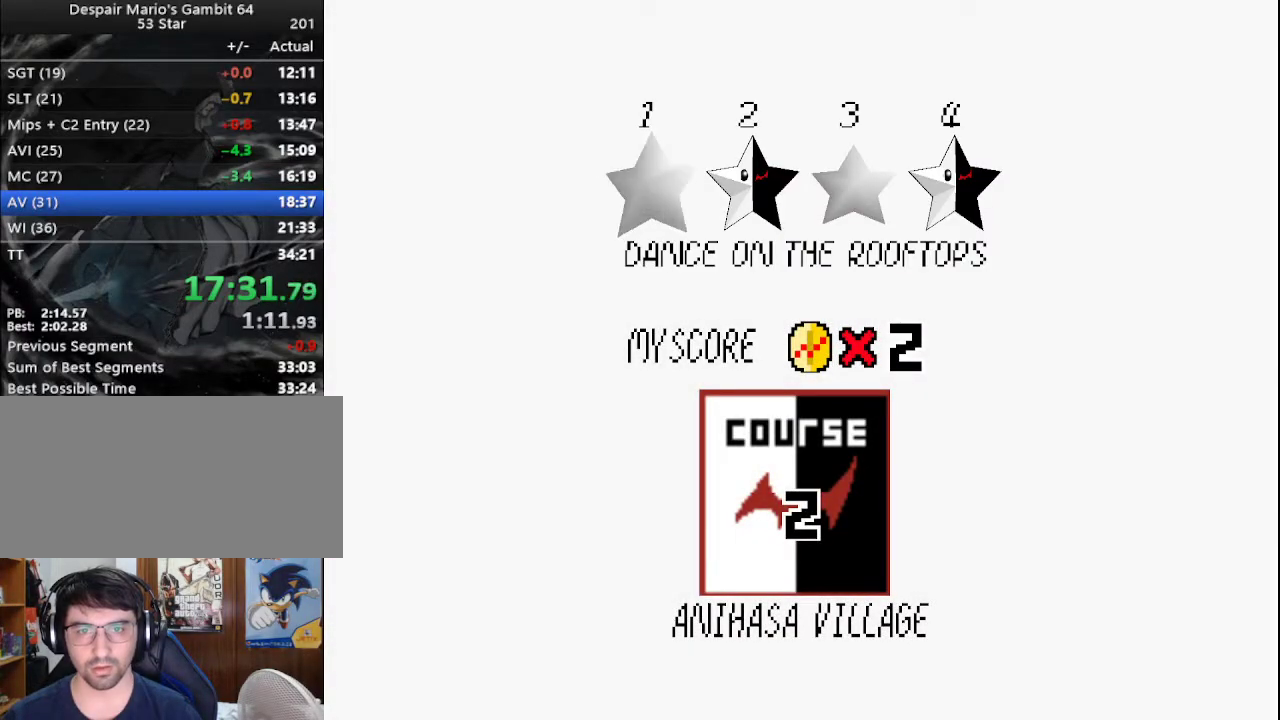
Gameplay with a controller (Nintendo layout); each line is a JSON object with the inputs held at the frame after it. "events" lists button and stick changes between this image and that frame as [ms after this image, input, new state], when the widget could be followed in between. Not read: L3 R3.
{"buttons": [], "left_stick": "center", "events": [[17, "A", "down"], [67, "A", "up"], [100, "A", "down"], [167, "A", "up"]]}
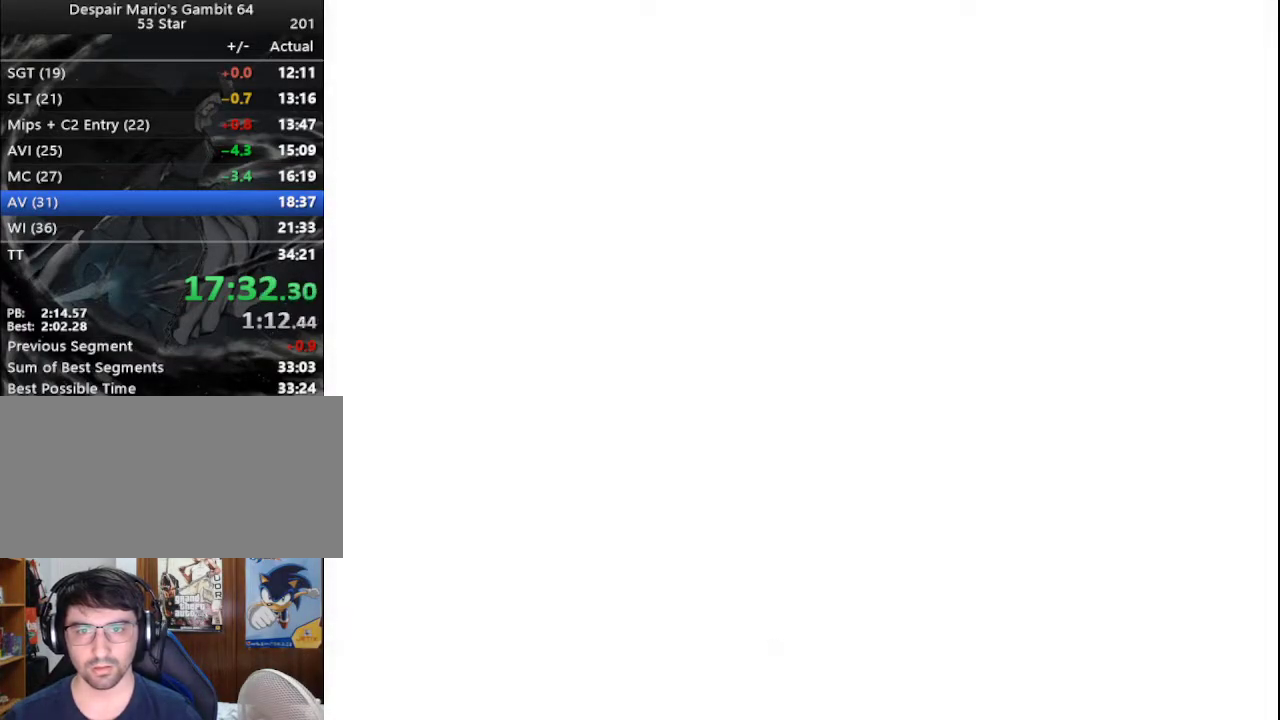
{"buttons": ["DPAD_RIGHT"], "left_stick": "center", "events": [[467, "DPAD_RIGHT", "down"]]}
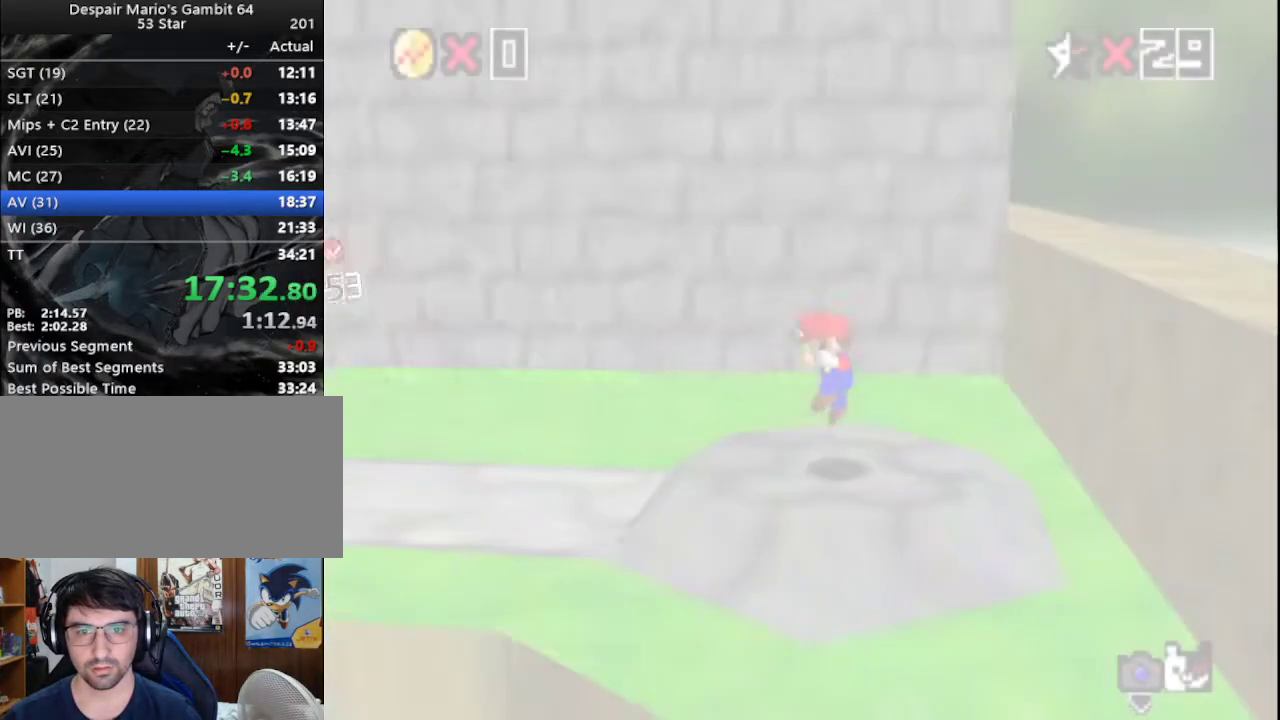
{"buttons": [], "left_stick": "up-right", "events": [[133, "C_RIGHT", "down"], [150, "DPAD_RIGHT", "up"], [183, "C_RIGHT", "up"], [250, "C_RIGHT", "down"], [300, "C_RIGHT", "up"], [333, "left_stick", "up"], [467, "left_stick", "up-right"]]}
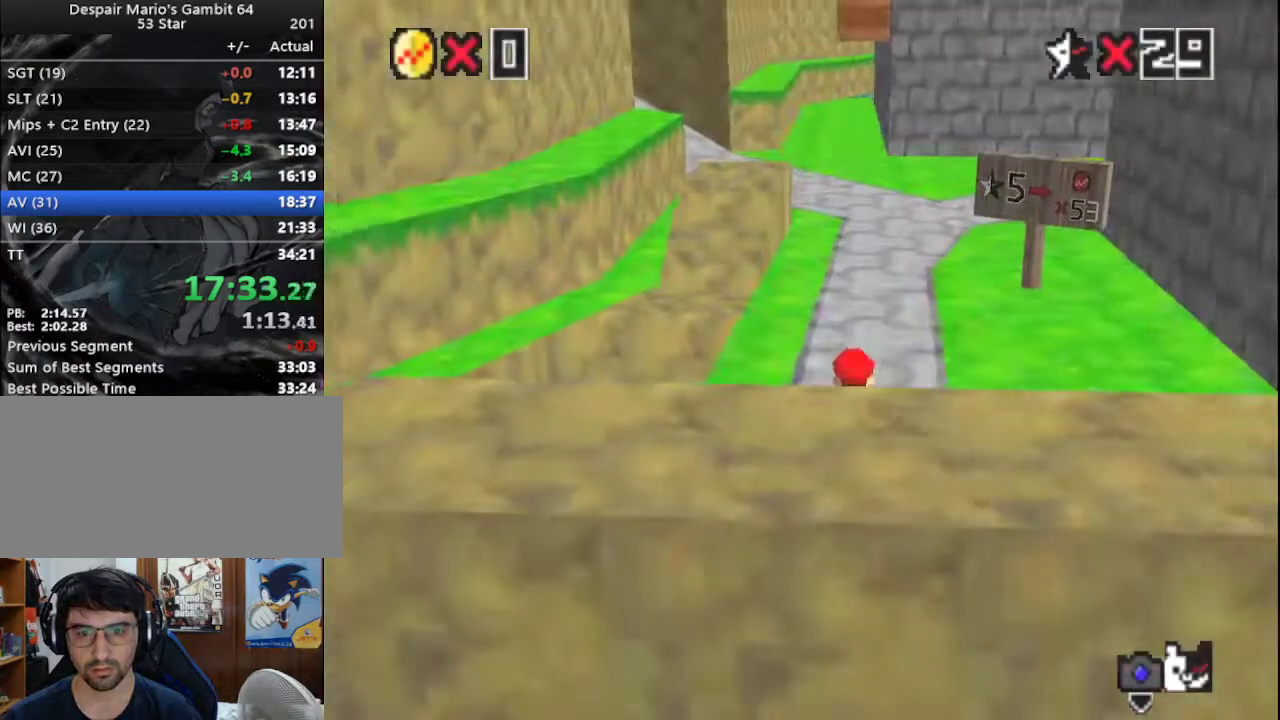
{"buttons": [], "left_stick": "up", "events": [[250, "A", "down"], [367, "A", "up"], [367, "left_stick", "up"]]}
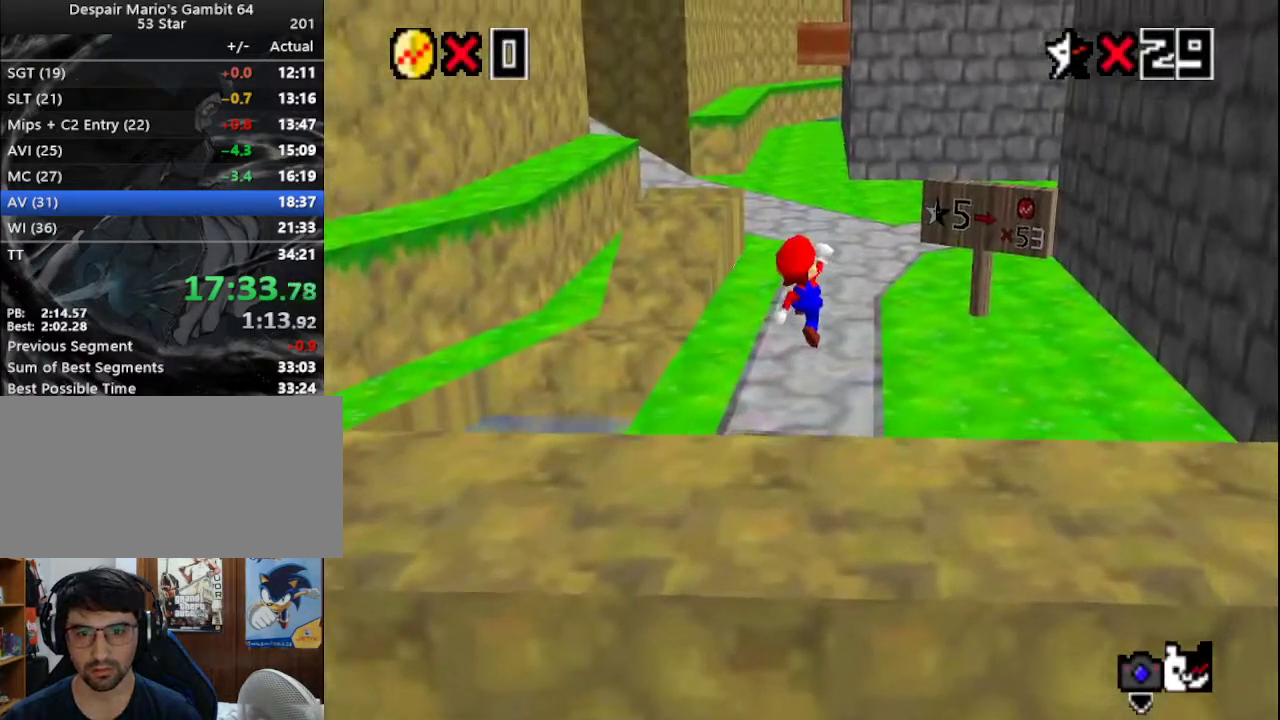
{"buttons": [], "left_stick": "up-left", "events": [[300, "B", "down"], [367, "A", "down"], [367, "left_stick", "up-left"], [433, "B", "up"], [500, "A", "up"]]}
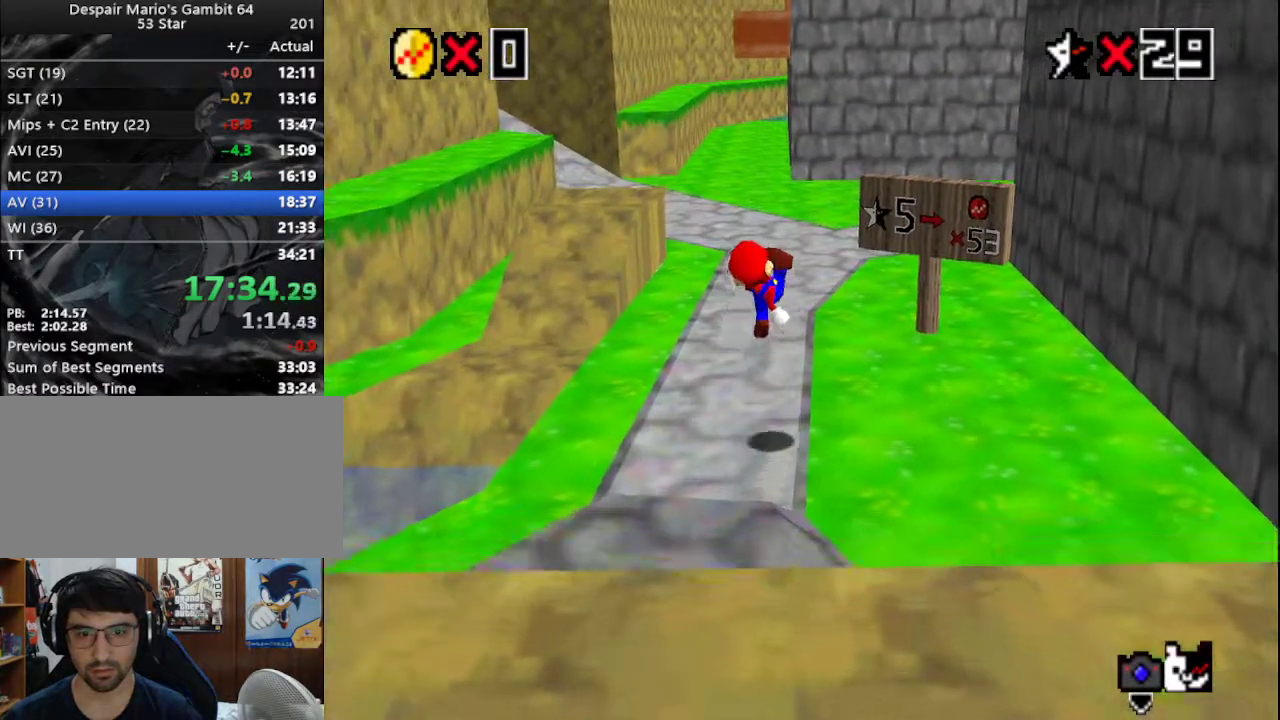
{"buttons": [], "left_stick": "up-right", "events": [[33, "C_RIGHT", "down"], [117, "C_RIGHT", "up"], [250, "left_stick", "up-right"]]}
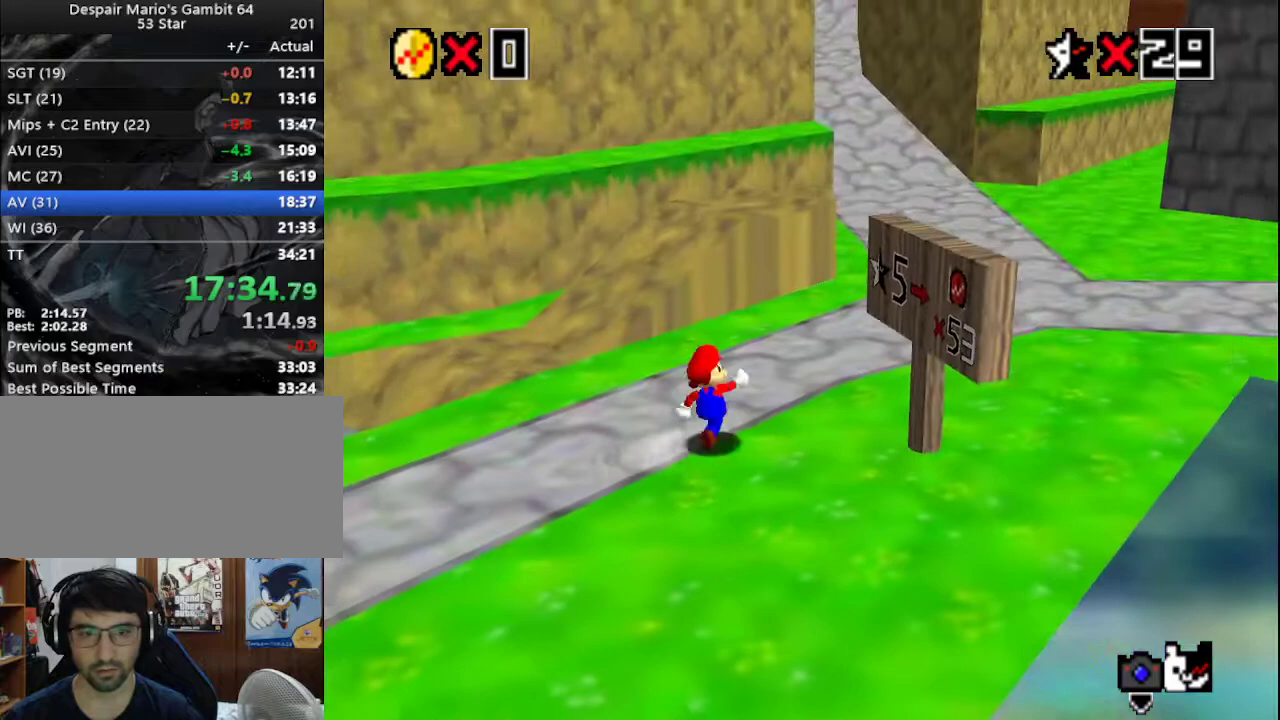
{"buttons": ["A"], "left_stick": "up-right", "events": [[50, "left_stick", "up"], [383, "A", "down"], [450, "left_stick", "up-right"]]}
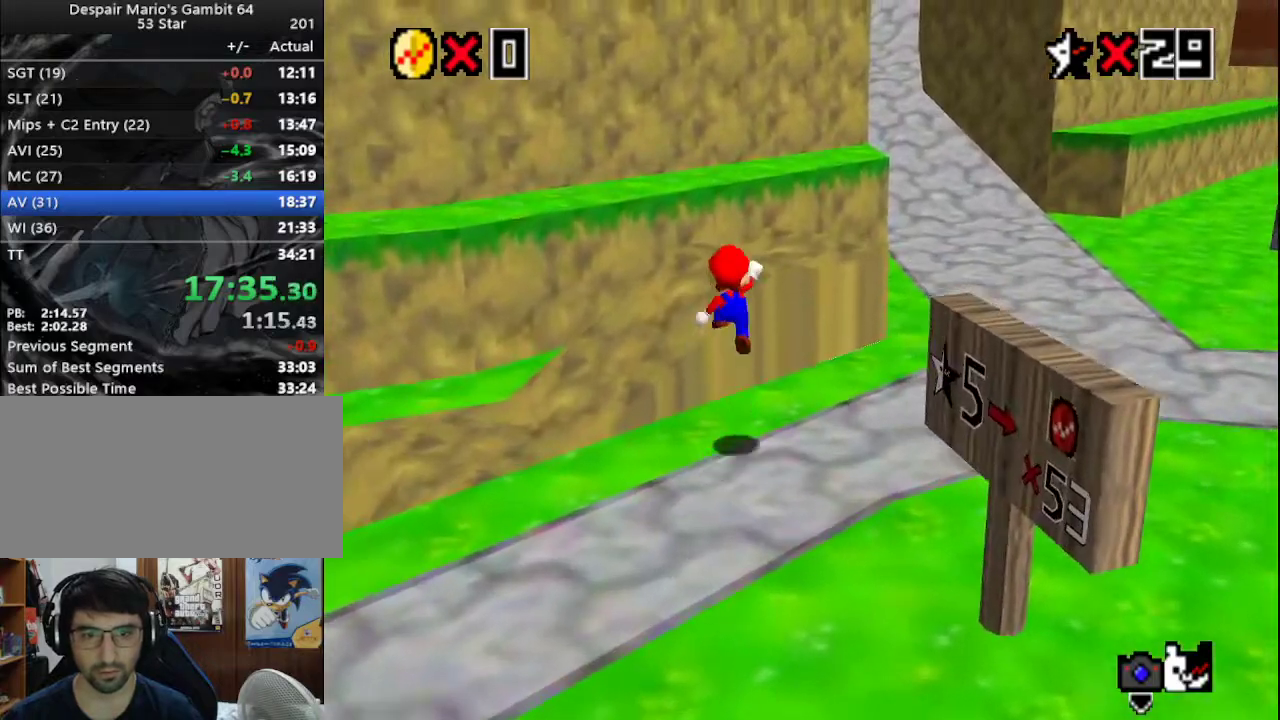
{"buttons": ["A"], "left_stick": "up-right", "events": [[100, "A", "up"], [350, "left_stick", "up"], [483, "A", "down"], [483, "left_stick", "up-right"]]}
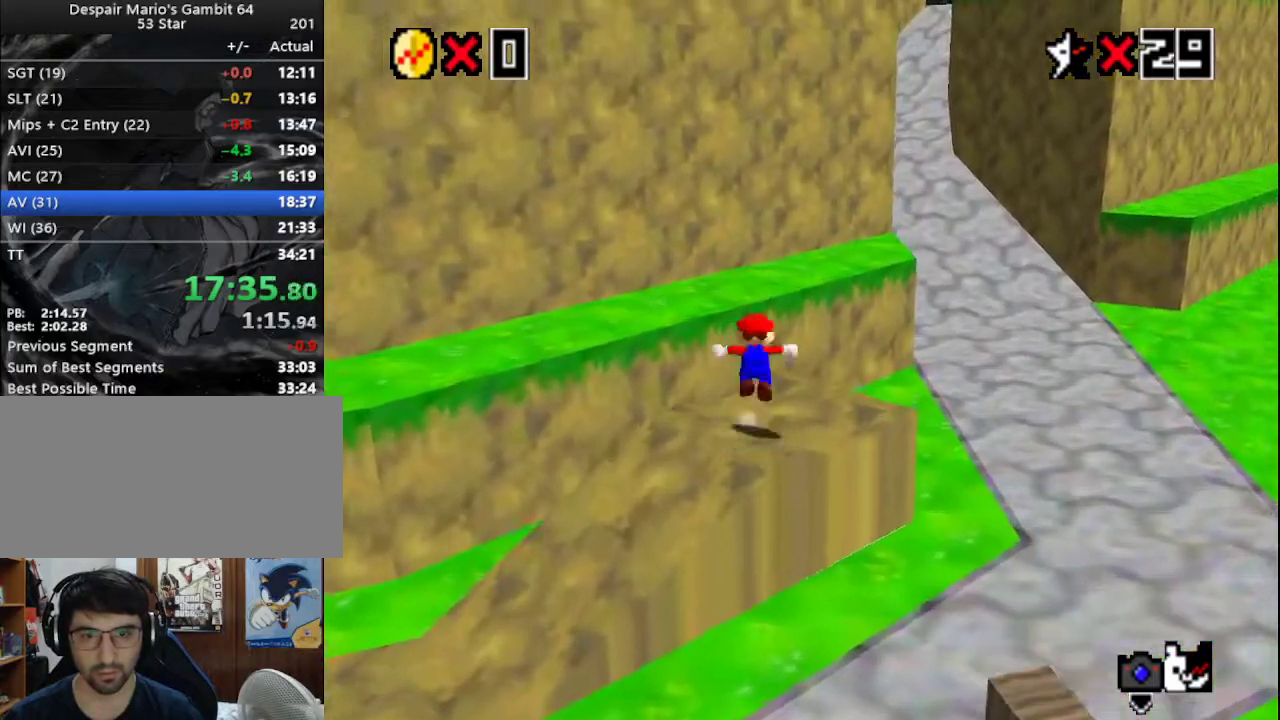
{"buttons": [], "left_stick": "up", "events": [[233, "A", "up"], [233, "left_stick", "up"]]}
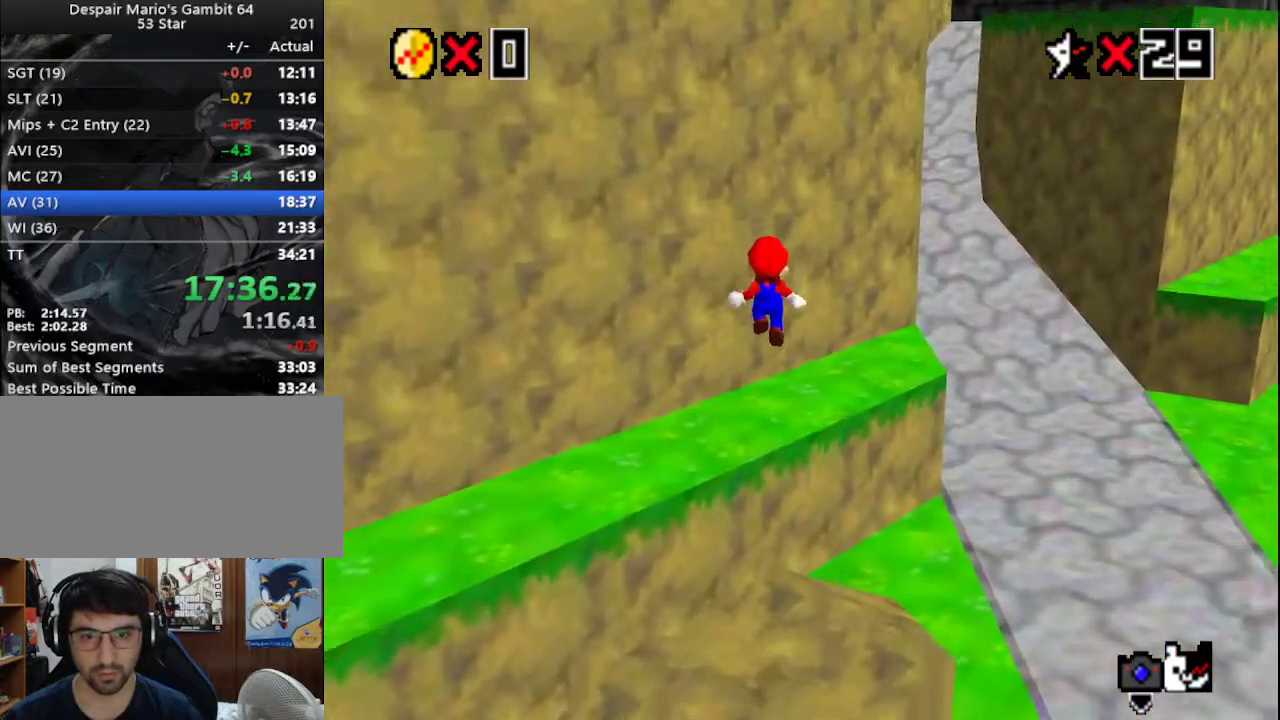
{"buttons": ["A"], "left_stick": "down-right", "events": [[150, "left_stick", "right"], [250, "A", "down"], [250, "left_stick", "down-right"]]}
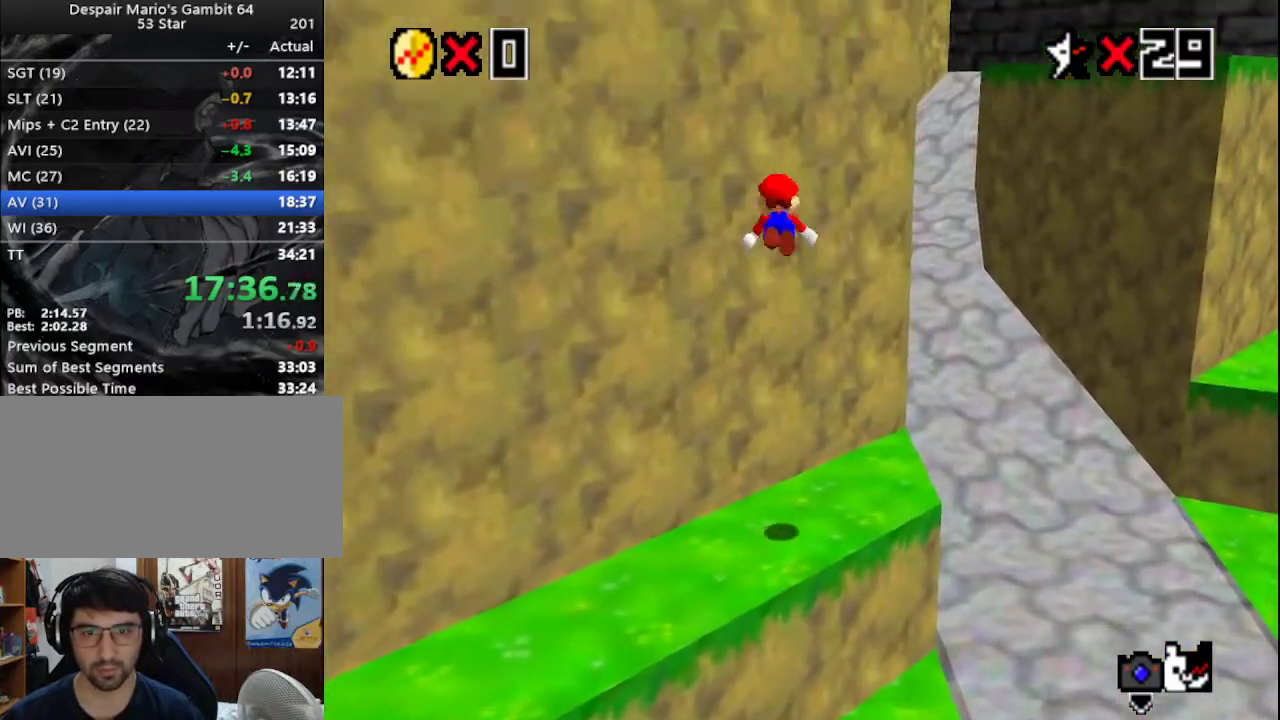
{"buttons": ["A"], "left_stick": "up-left", "events": [[83, "left_stick", "up-right"], [183, "A", "up"], [183, "left_stick", "up-left"], [283, "A", "down"]]}
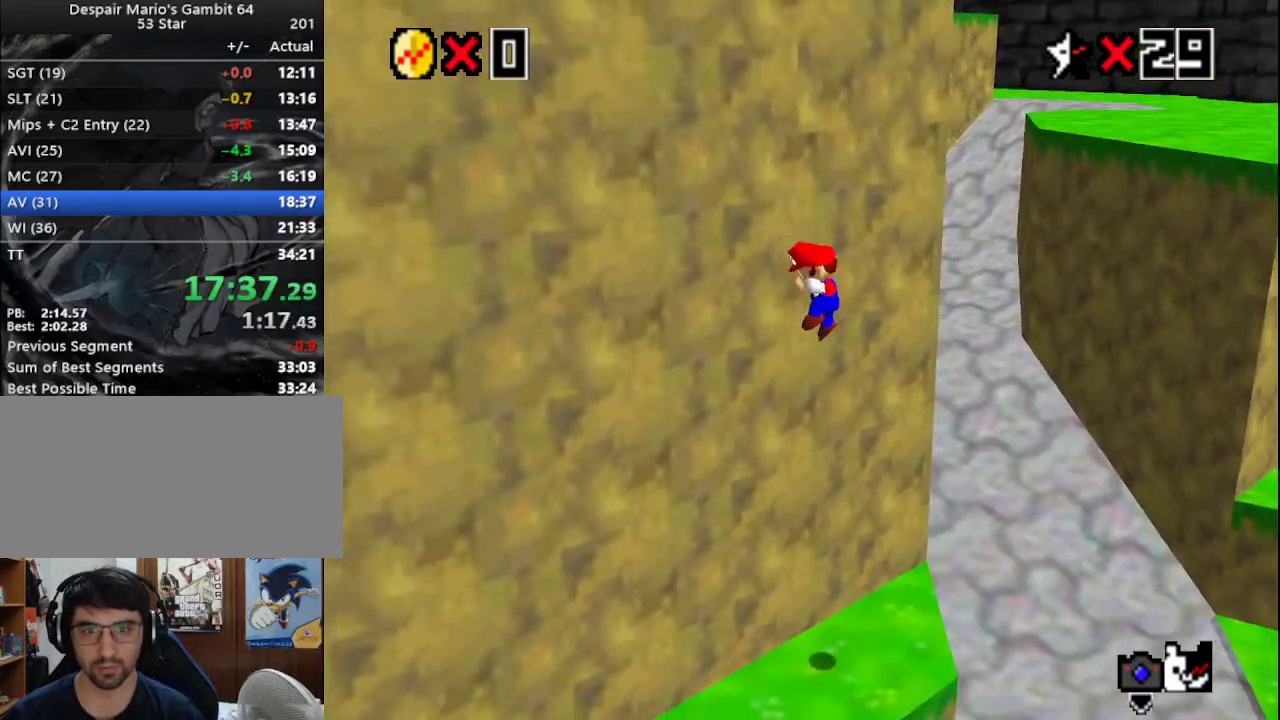
{"buttons": [], "left_stick": "center", "events": [[233, "A", "up"], [267, "left_stick", "center"]]}
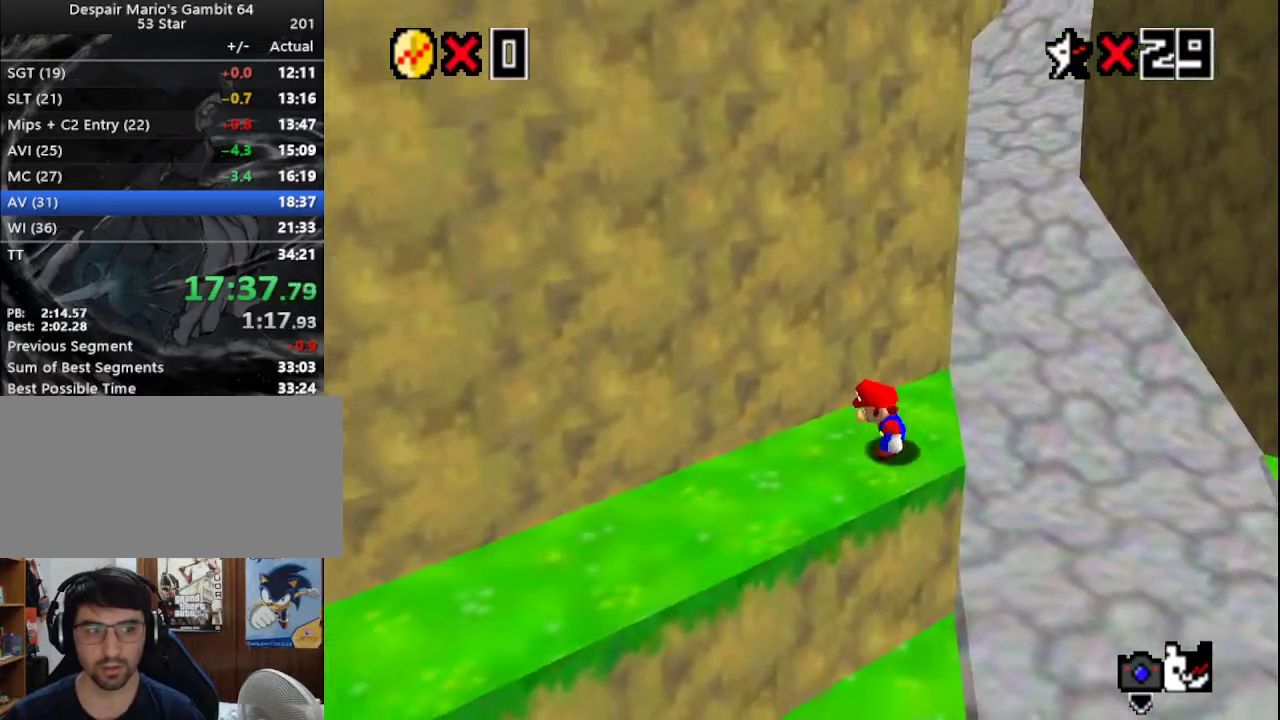
{"buttons": [], "left_stick": "up-right", "events": [[117, "left_stick", "down-left"], [183, "left_stick", "center"], [300, "left_stick", "up"], [400, "left_stick", "up-right"]]}
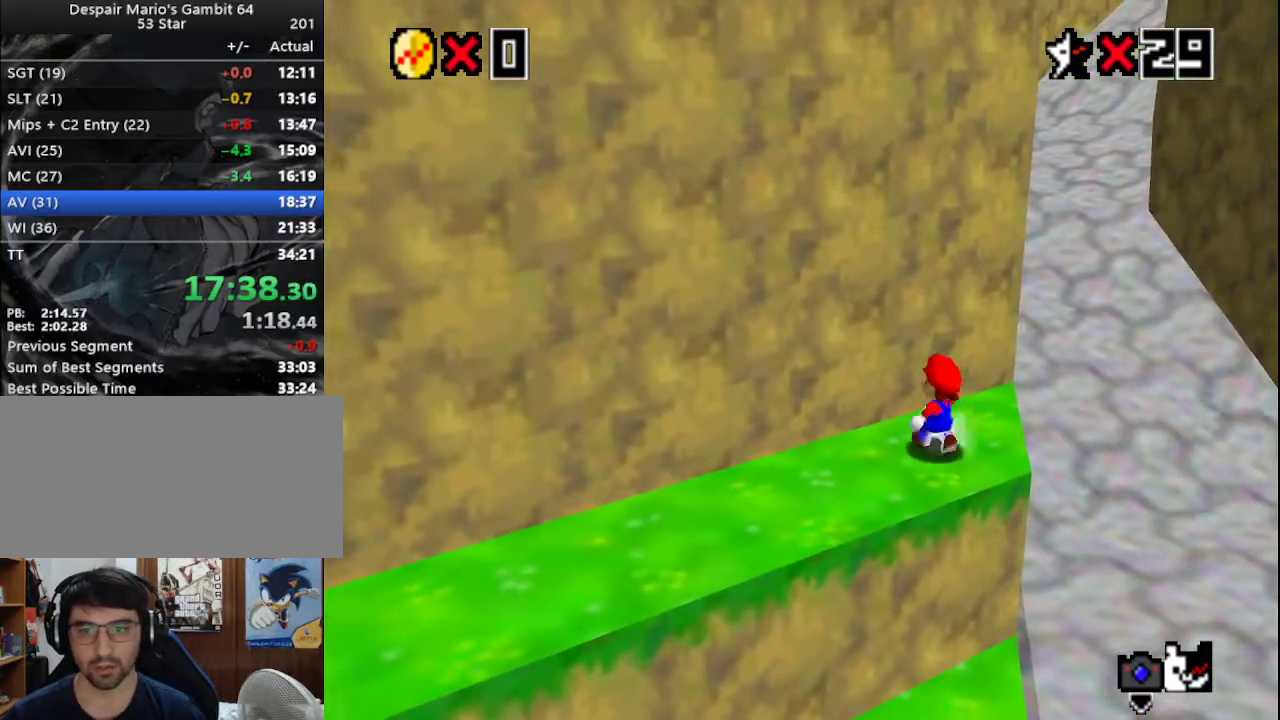
{"buttons": ["DPAD_DOWN", "C_DOWN"], "left_stick": "up-right", "events": [[267, "A", "down"], [300, "B", "down"], [383, "A", "up"], [383, "B", "up"], [450, "C_DOWN", "down"], [483, "DPAD_DOWN", "down"]]}
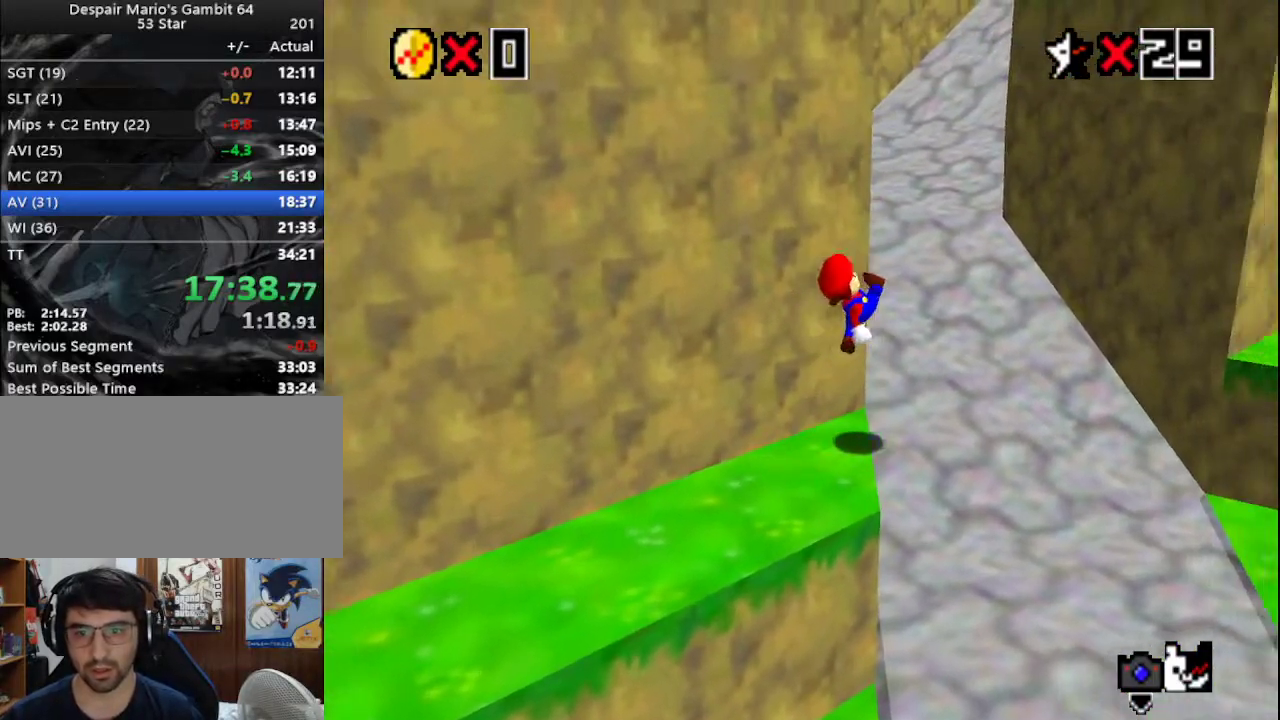
{"buttons": ["C_RIGHT"], "left_stick": "up-left", "events": [[17, "C_DOWN", "up"], [67, "DPAD_DOWN", "up"], [67, "left_stick", "up"], [267, "left_stick", "up-left"], [383, "C_RIGHT", "down"]]}
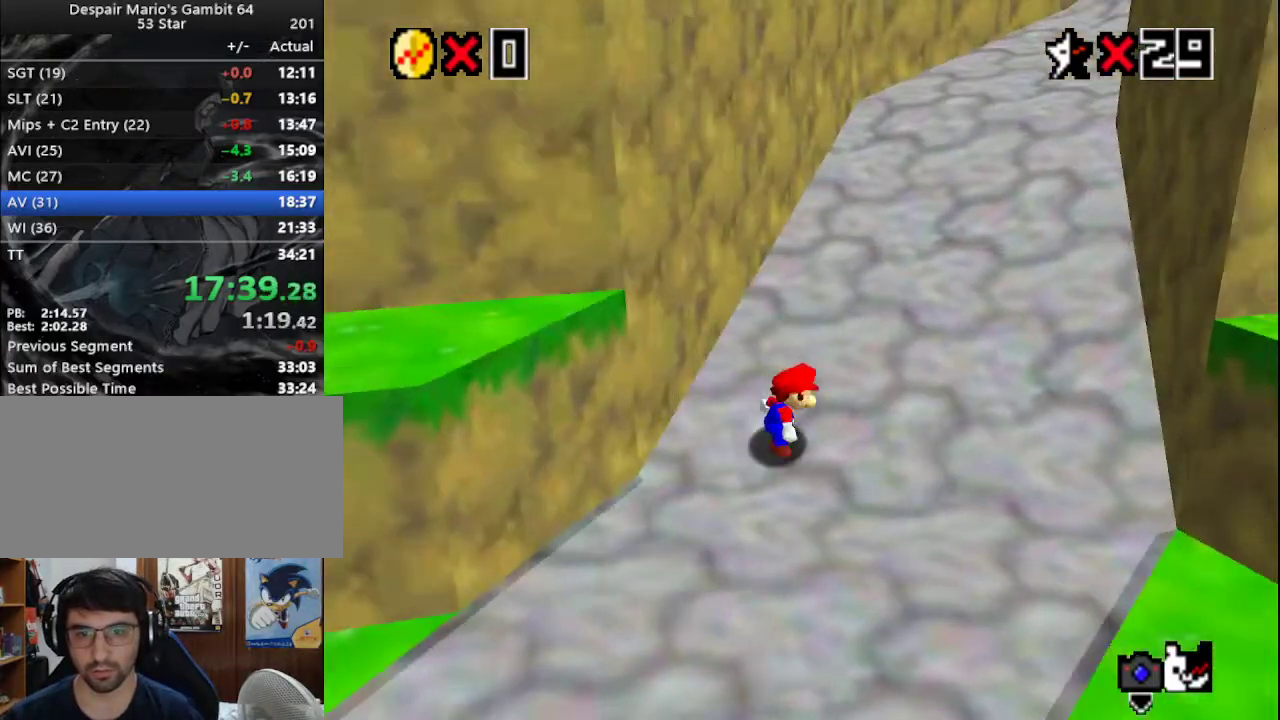
{"buttons": [], "left_stick": "down", "events": [[17, "C_RIGHT", "up"], [17, "left_stick", "up"], [267, "C_LEFT", "down"], [350, "C_LEFT", "up"], [483, "left_stick", "down"]]}
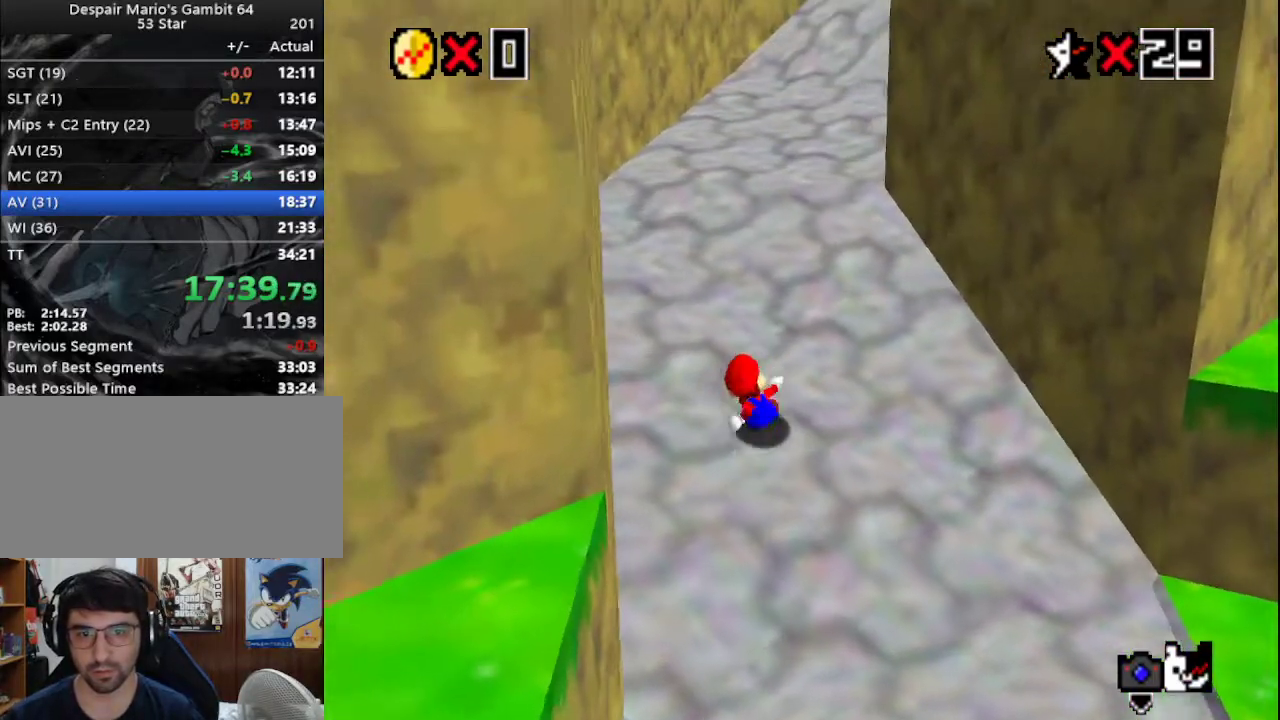
{"buttons": ["A"], "left_stick": "left", "events": [[50, "left_stick", "left"], [83, "A", "down"]]}
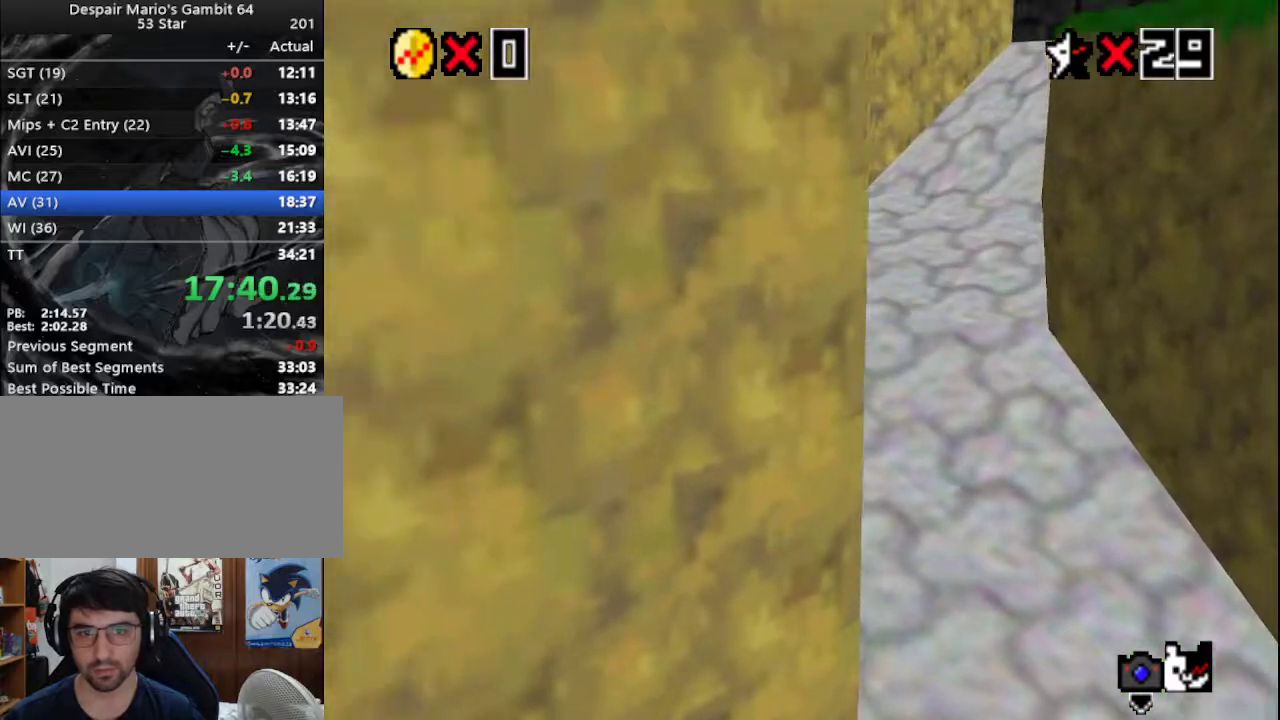
{"buttons": ["C_RIGHT"], "left_stick": "up-right", "events": [[17, "A", "up"], [133, "A", "down"], [133, "left_stick", "up-right"], [150, "B", "down"], [333, "B", "up"], [400, "A", "up"], [500, "C_RIGHT", "down"]]}
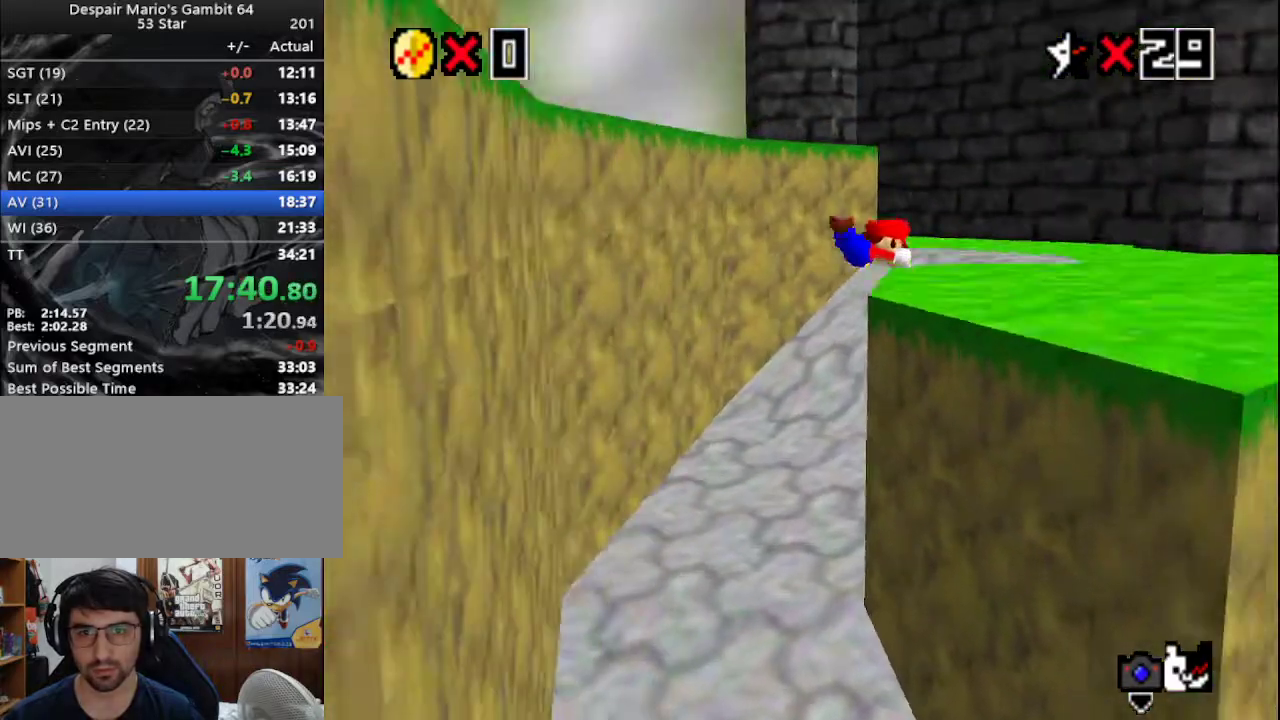
{"buttons": ["A", "B"], "left_stick": "down-left", "events": [[67, "left_stick", "down-right"], [117, "C_RIGHT", "up"], [150, "left_stick", "down-left"], [250, "left_stick", "left"], [433, "A", "down"], [467, "B", "down"], [467, "left_stick", "down-left"]]}
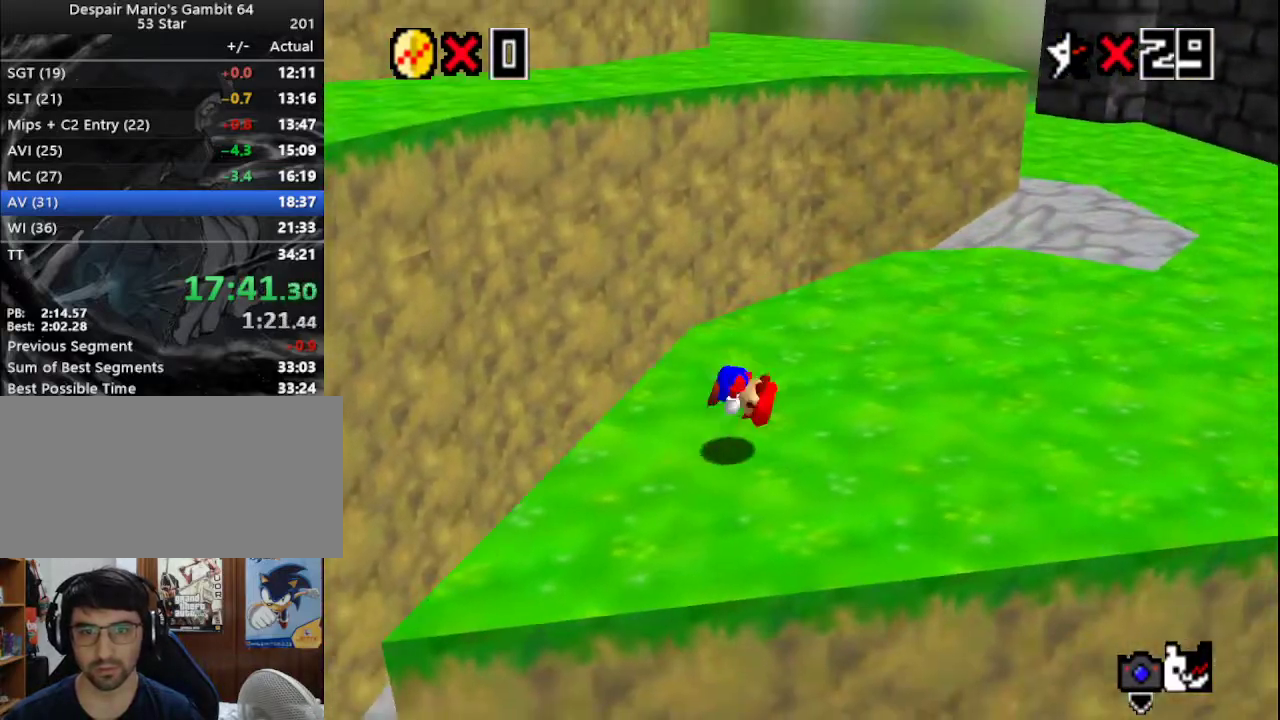
{"buttons": [], "left_stick": "right", "events": [[33, "B", "up"], [33, "C_DOWN", "down"], [67, "A", "up"], [150, "C_DOWN", "up"], [150, "C_RIGHT", "down"], [150, "left_stick", "down-right"], [233, "C_RIGHT", "up"], [233, "left_stick", "right"]]}
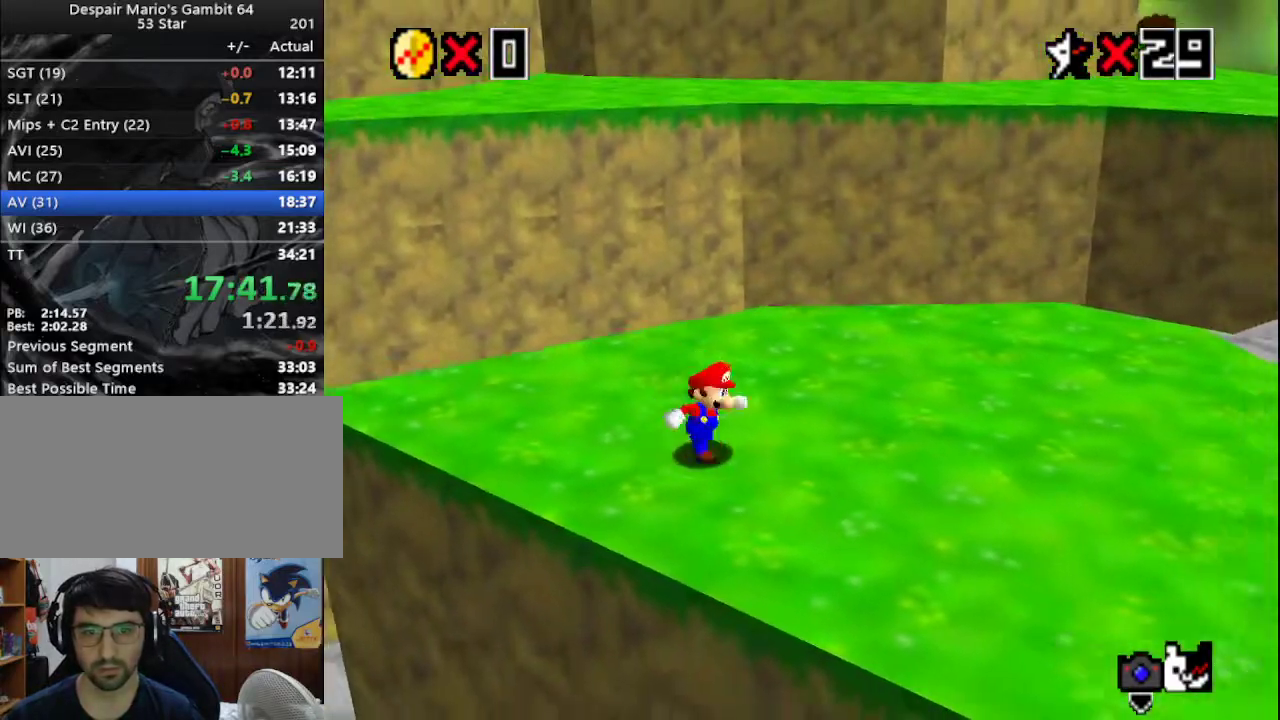
{"buttons": ["A"], "left_stick": "up-left", "events": [[33, "left_stick", "up-right"], [183, "left_stick", "up"], [367, "left_stick", "up-left"], [500, "A", "down"]]}
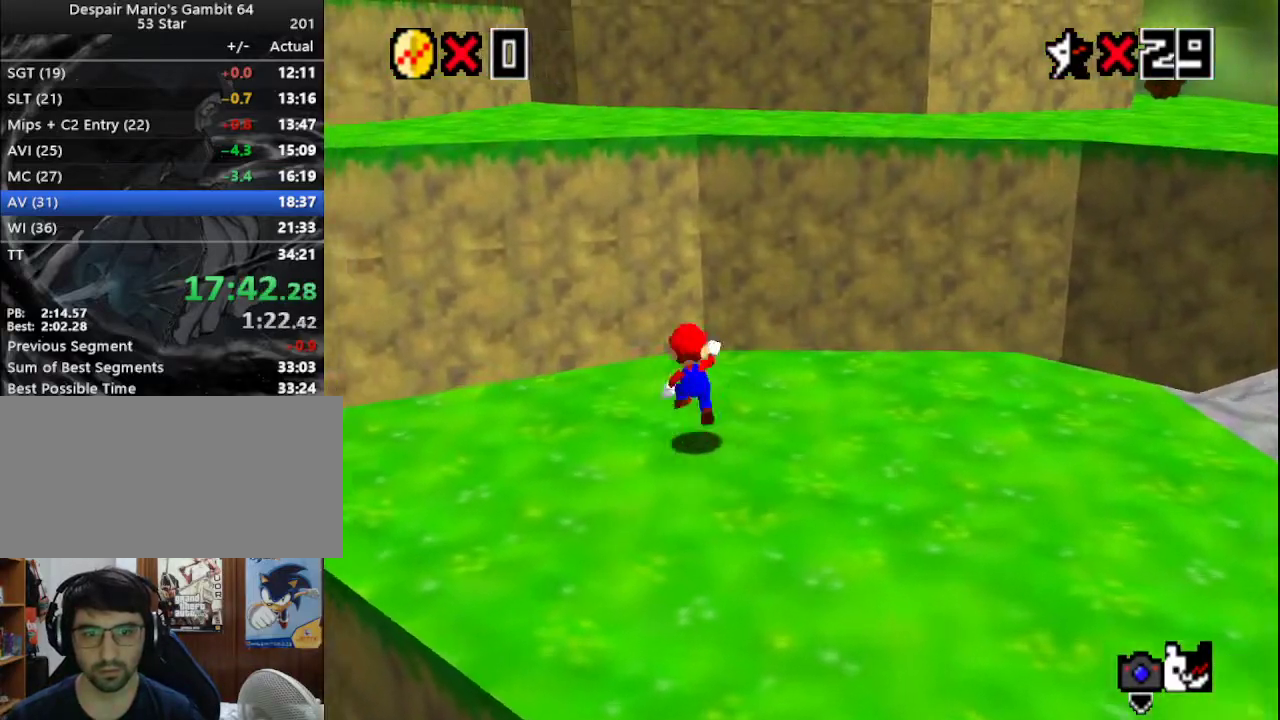
{"buttons": ["A"], "left_stick": "up", "events": [[33, "A", "up"], [50, "left_stick", "up-right"], [267, "left_stick", "up"], [467, "A", "down"]]}
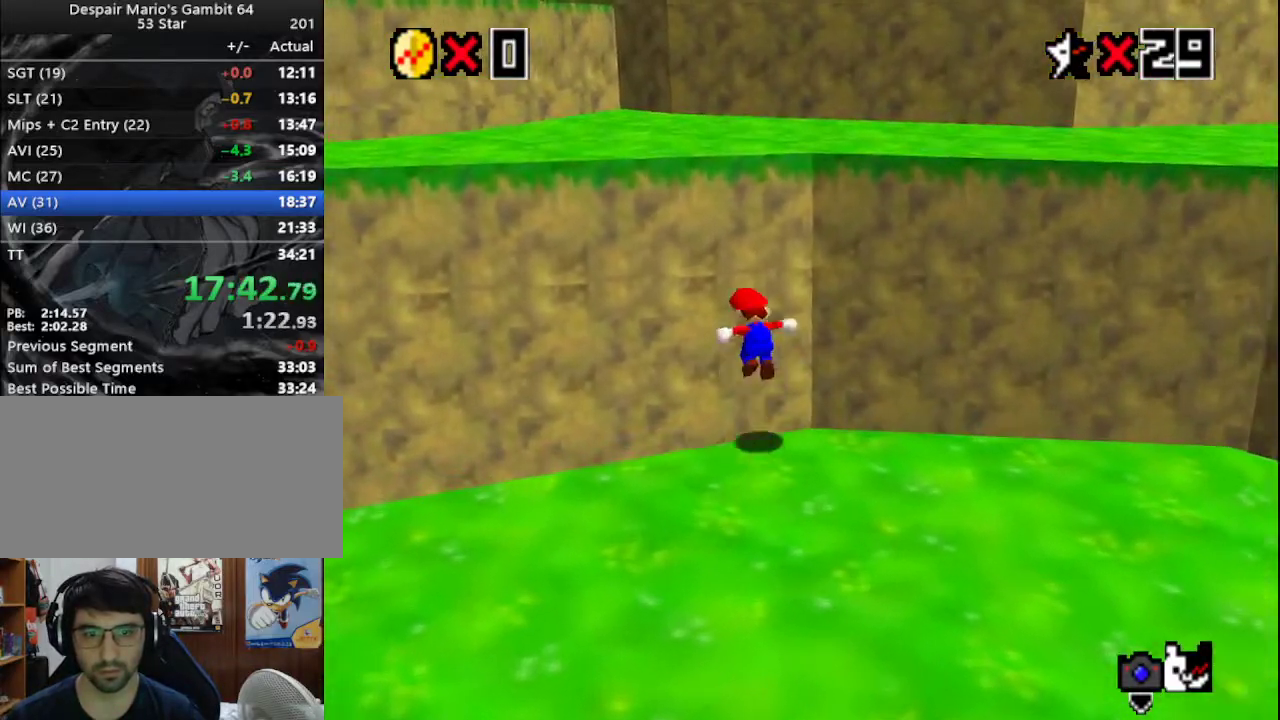
{"buttons": [], "left_stick": "up", "events": [[233, "B", "down"], [367, "A", "up"], [383, "B", "up"]]}
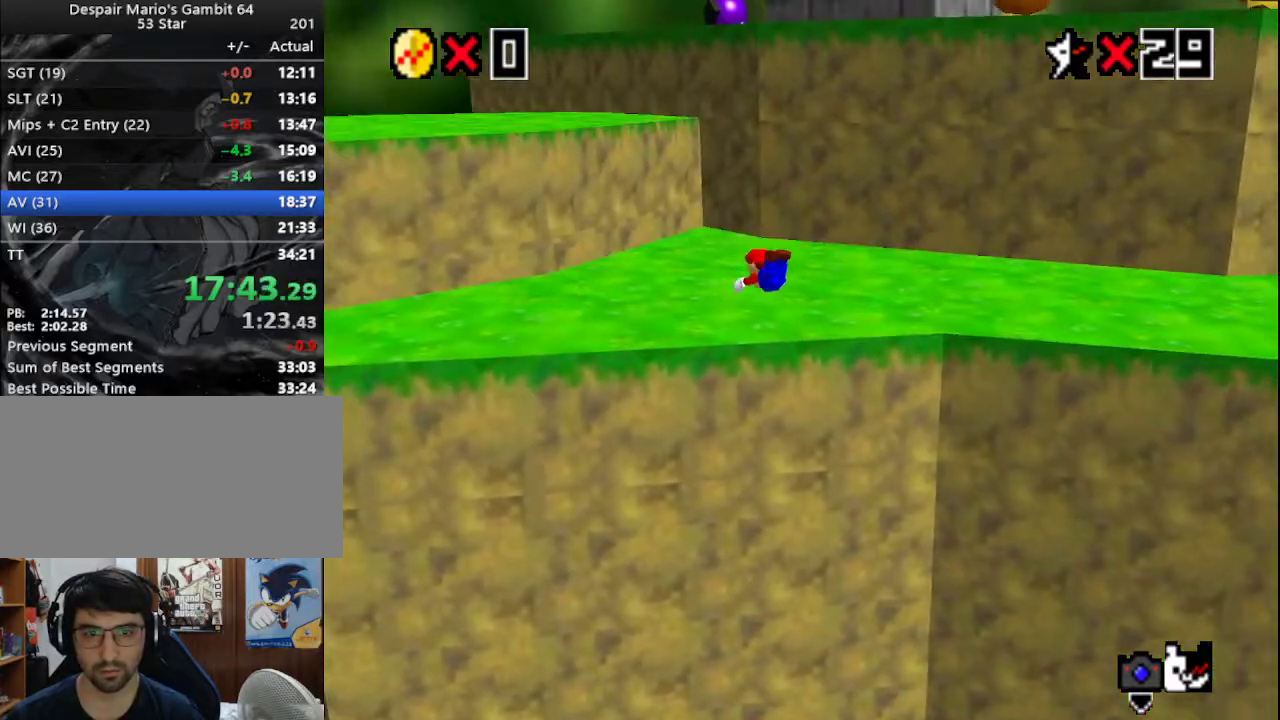
{"buttons": [], "left_stick": "up", "events": [[100, "left_stick", "right"], [217, "A", "down"], [217, "left_stick", "down"], [250, "B", "down"], [283, "C_DOWN", "down"], [367, "A", "up"], [367, "B", "up"], [400, "C_DOWN", "up"], [400, "left_stick", "center"], [467, "left_stick", "up"]]}
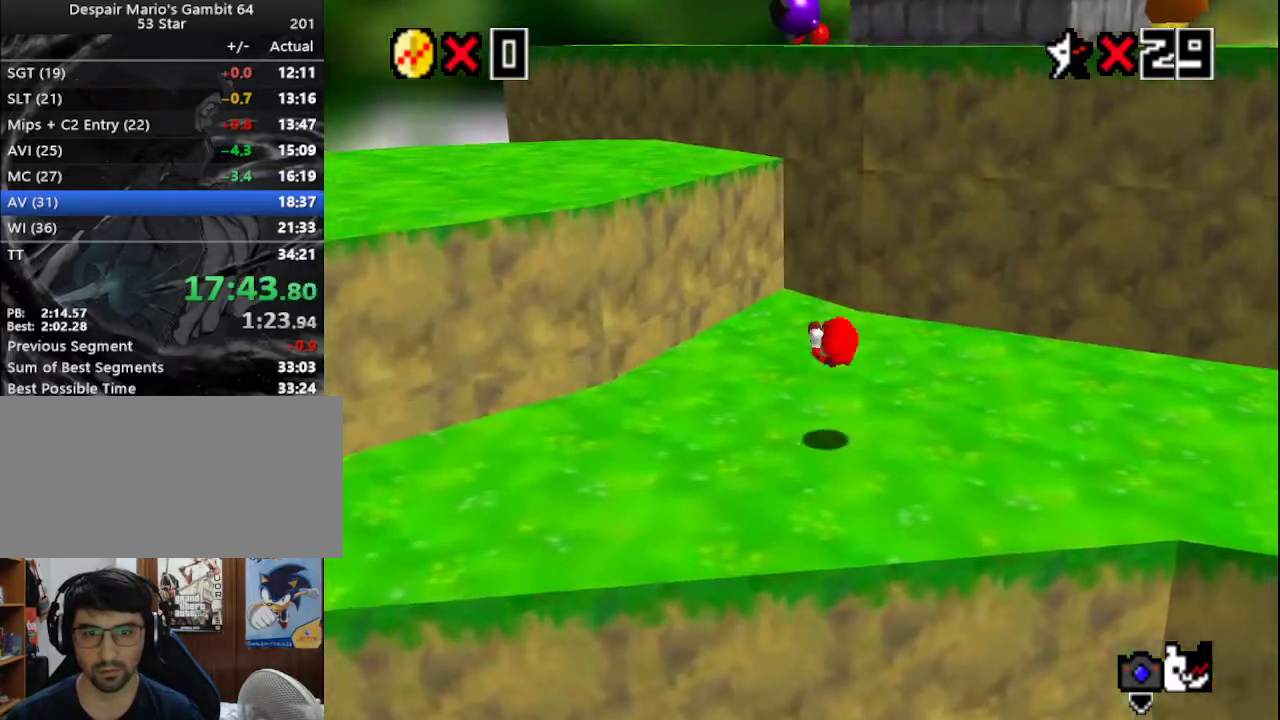
{"buttons": ["A"], "left_stick": "up", "events": [[350, "A", "down"]]}
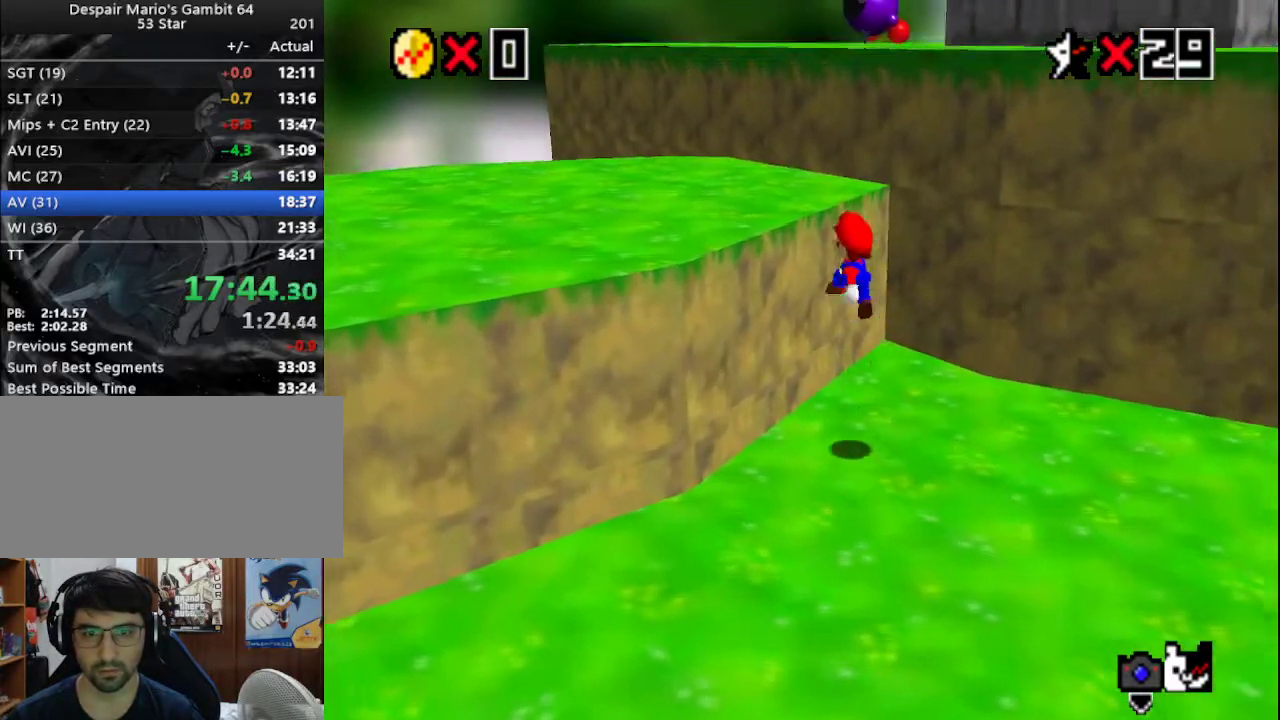
{"buttons": [], "left_stick": "up-left", "events": [[67, "left_stick", "down-right"], [117, "left_stick", "down"], [217, "B", "down"], [267, "left_stick", "up-left"], [283, "A", "up"], [283, "B", "up"], [367, "C_LEFT", "down"], [467, "C_LEFT", "up"]]}
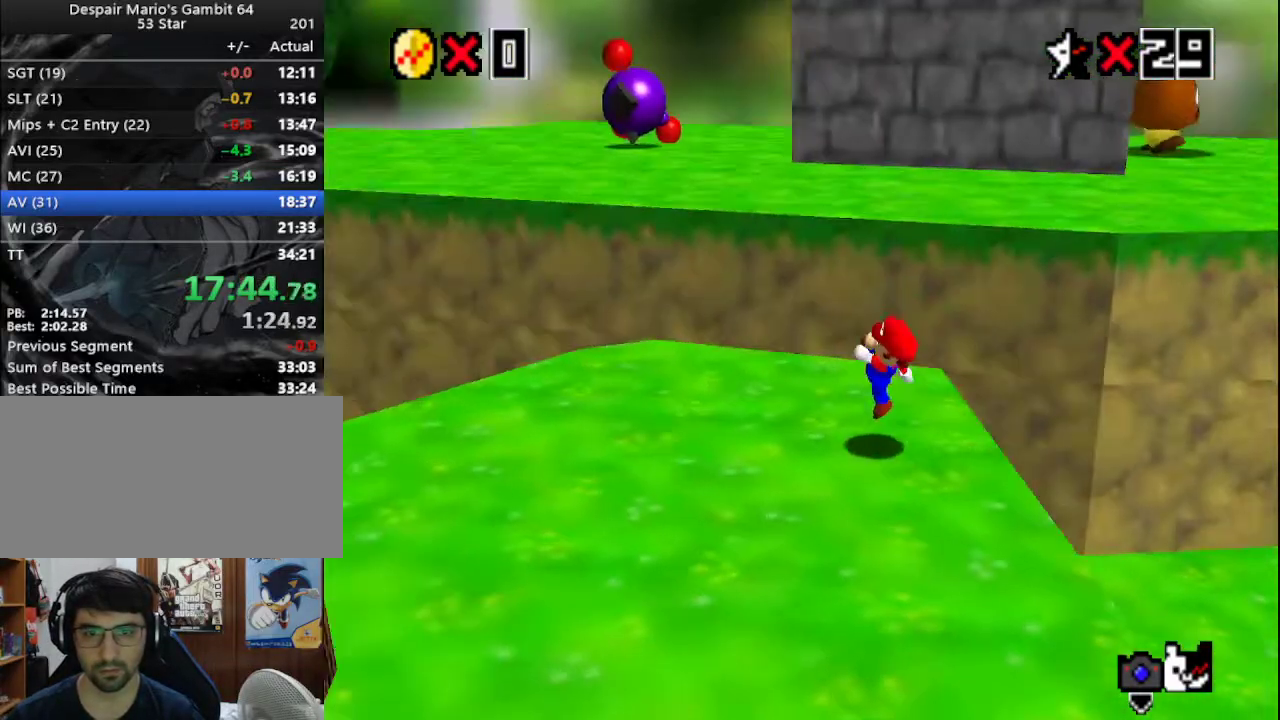
{"buttons": ["A"], "left_stick": "up-left", "events": [[333, "A", "down"]]}
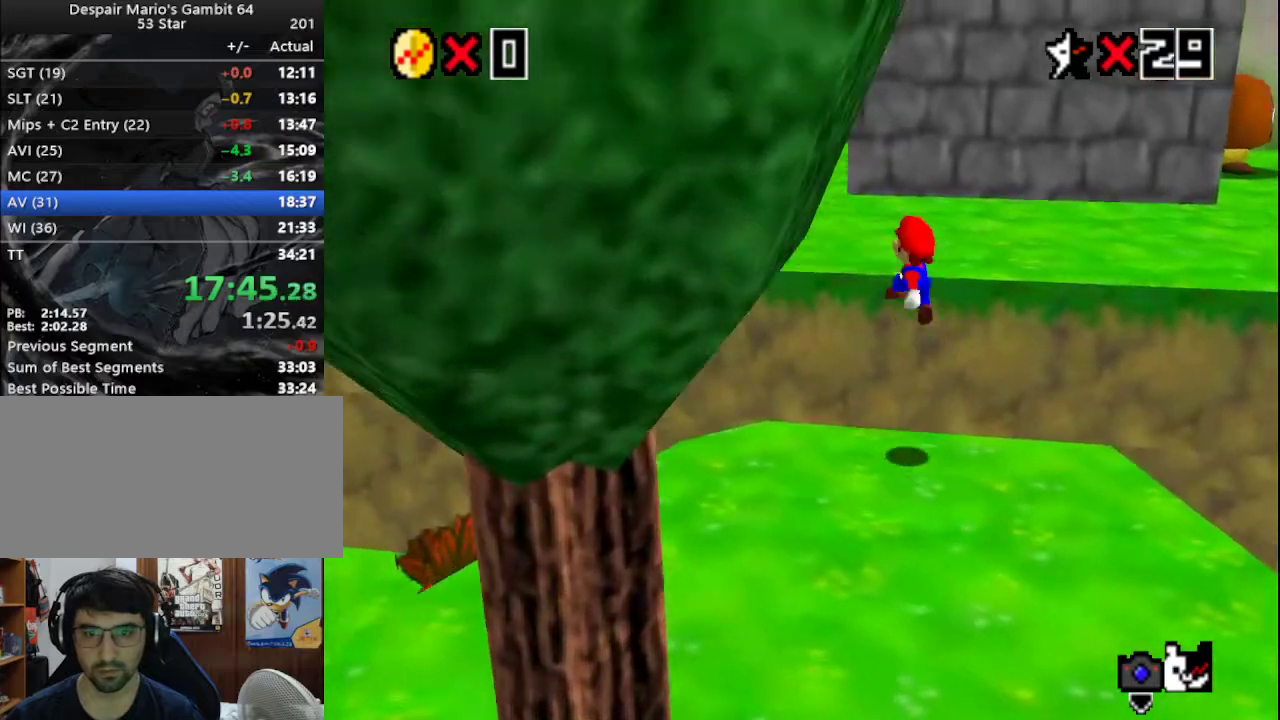
{"buttons": [], "left_stick": "left", "events": [[67, "A", "up"], [117, "C_LEFT", "down"], [117, "left_stick", "left"], [233, "C_LEFT", "up"]]}
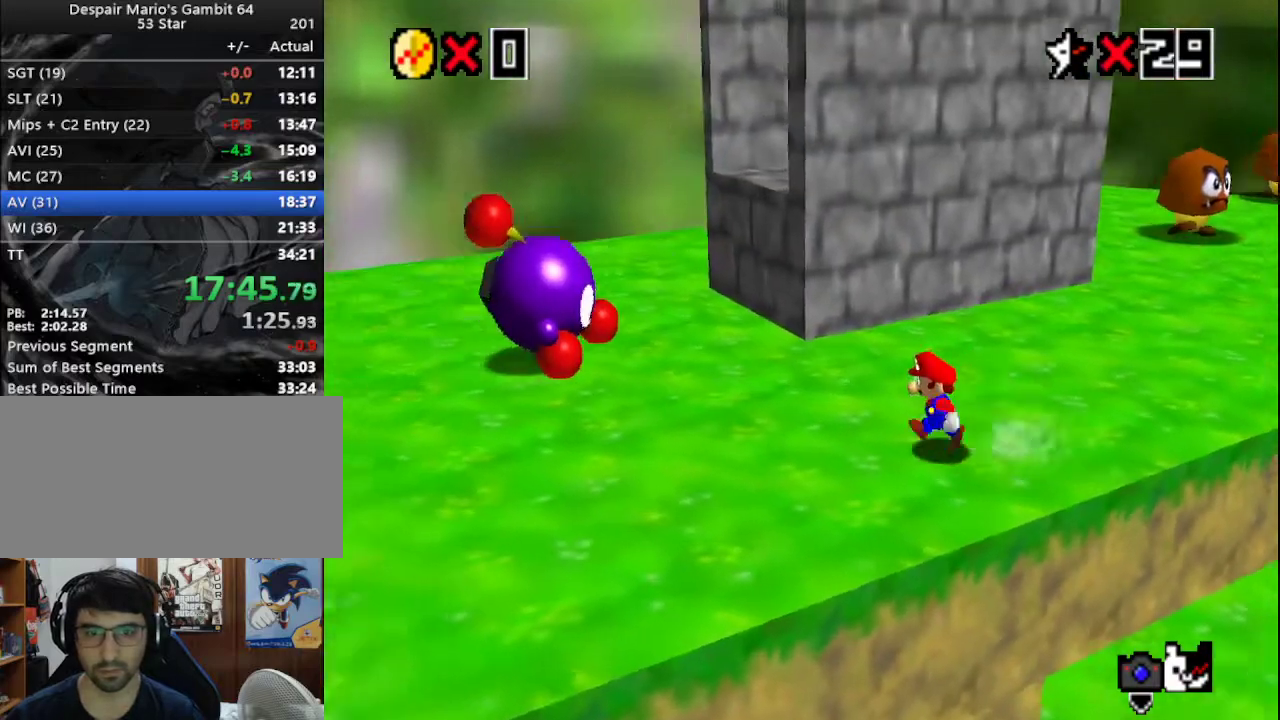
{"buttons": ["A"], "left_stick": "up", "events": [[200, "left_stick", "up"], [300, "A", "down"]]}